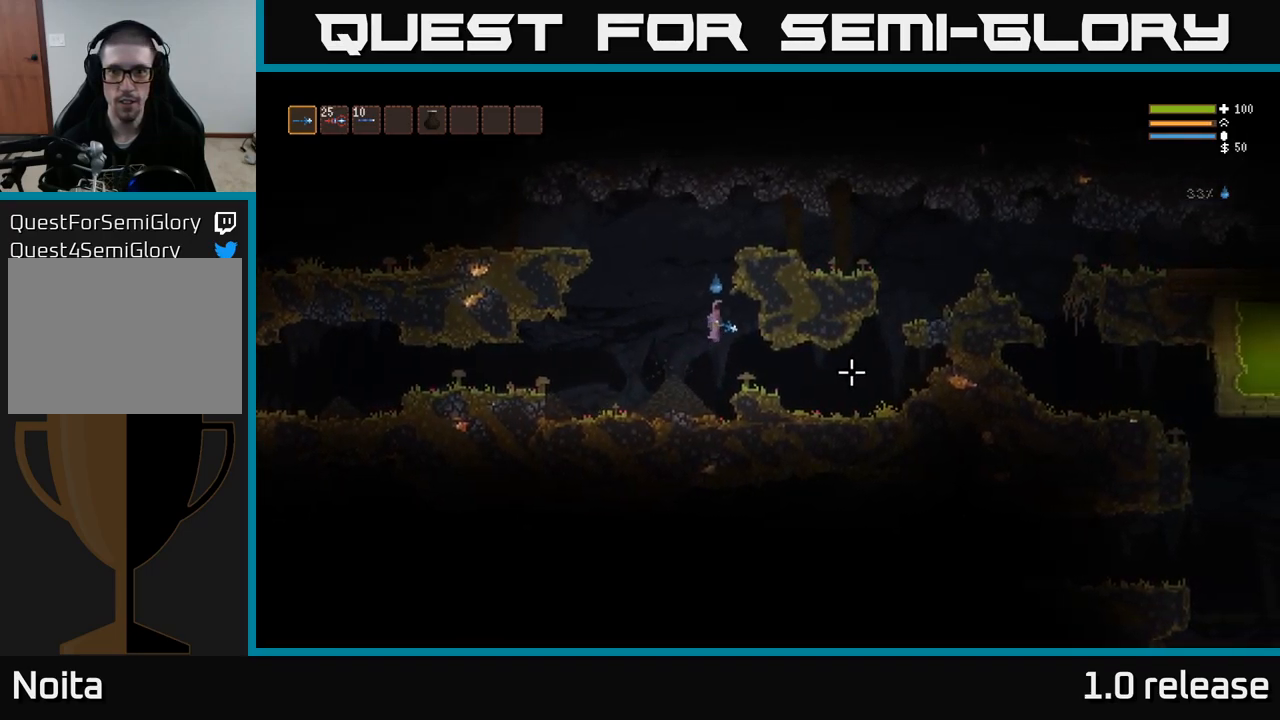
Gameplay with a controller (Xbox layout); each line is a JSON object with the inputs held at the frame after it. "events" lists button and stick changes between this image and that frame as [ms after this image, input, new state], when the widget could be followed in between. Not read: R3.
{"buttons": [], "left_stick": "right", "right_stick": "right", "events": []}
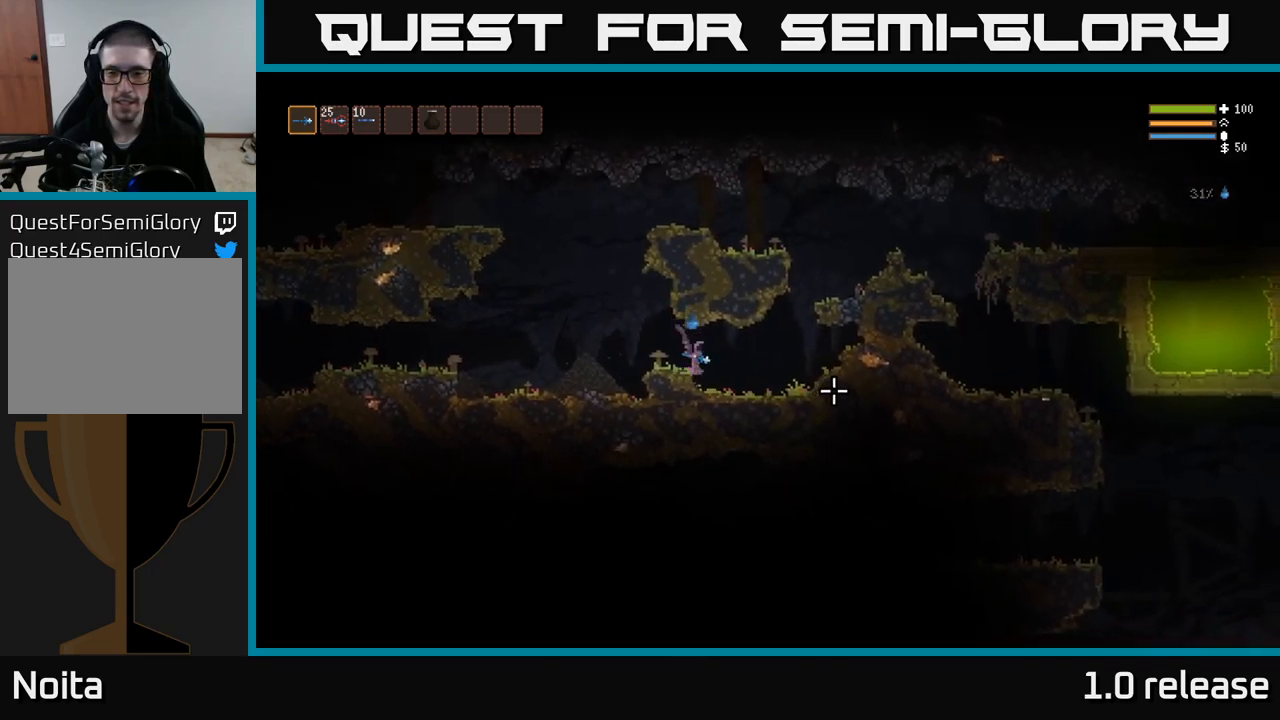
{"buttons": ["L2"], "left_stick": "up-left", "right_stick": "right", "events": [[134, "L2", "down"], [484, "left_stick", "up-left"]]}
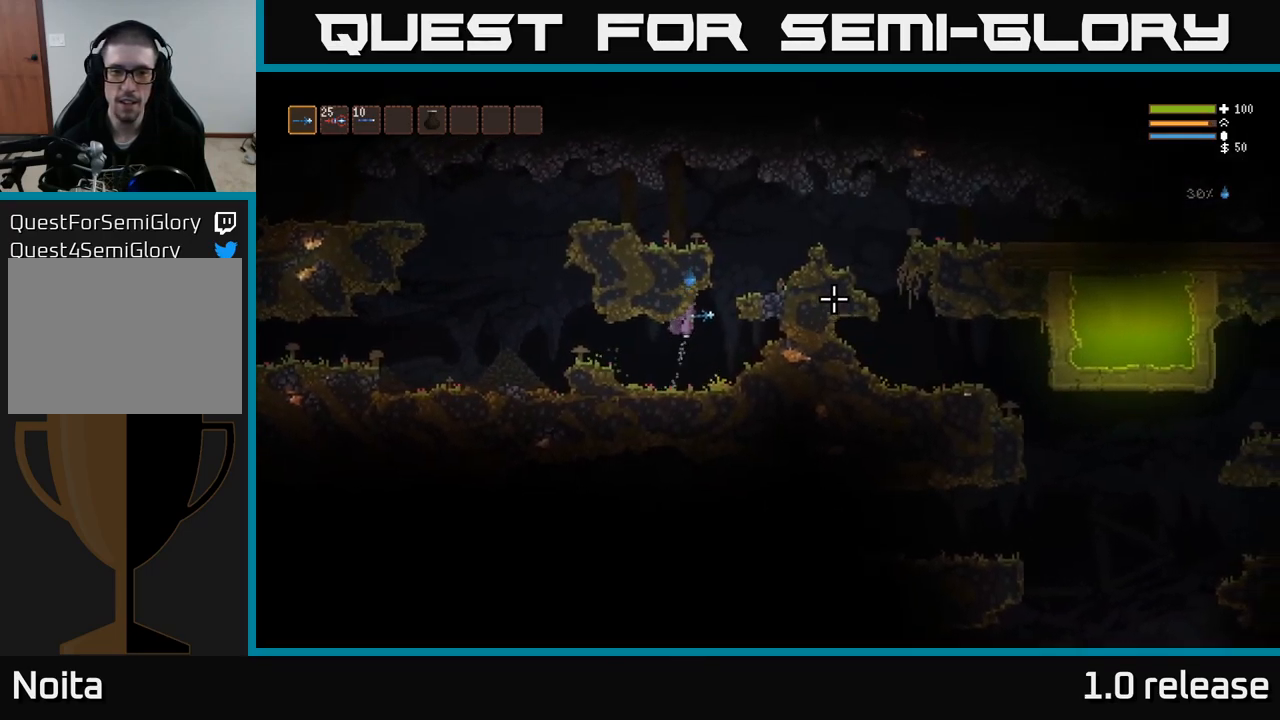
{"buttons": ["L2"], "left_stick": "right", "right_stick": "right", "events": [[100, "left_stick", "right"]]}
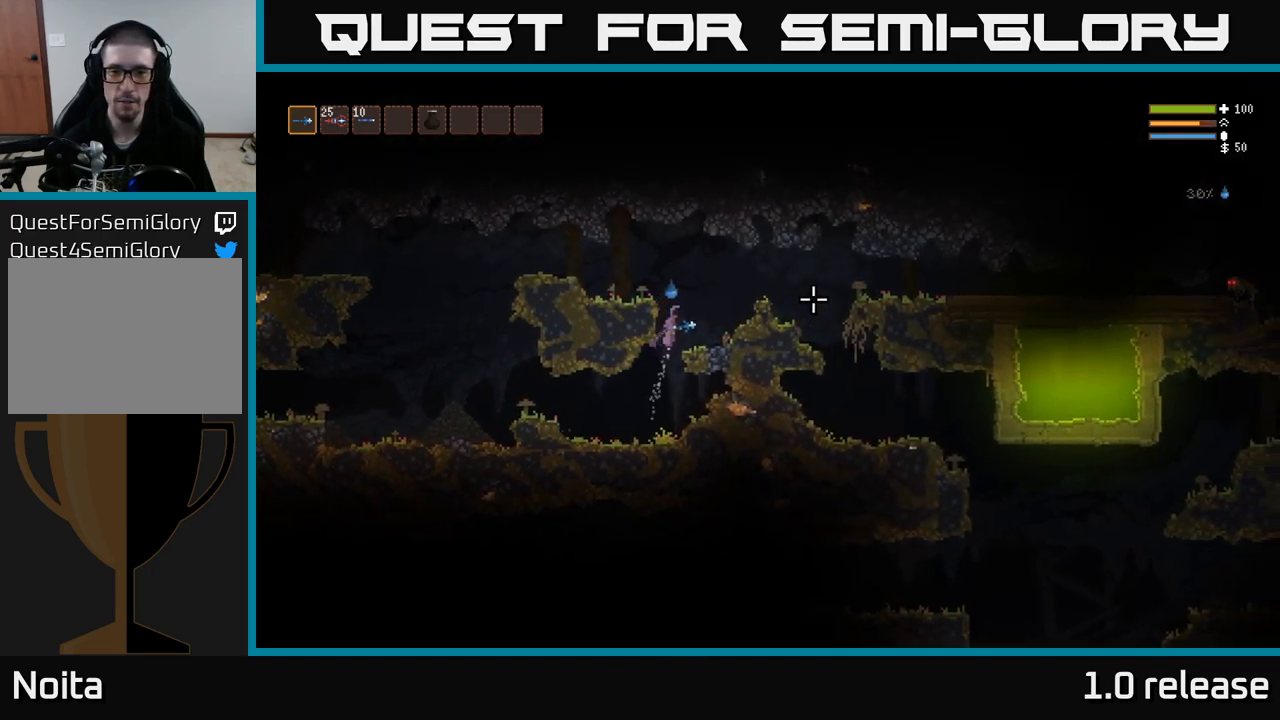
{"buttons": [], "left_stick": "right", "right_stick": "right", "events": [[267, "L2", "up"]]}
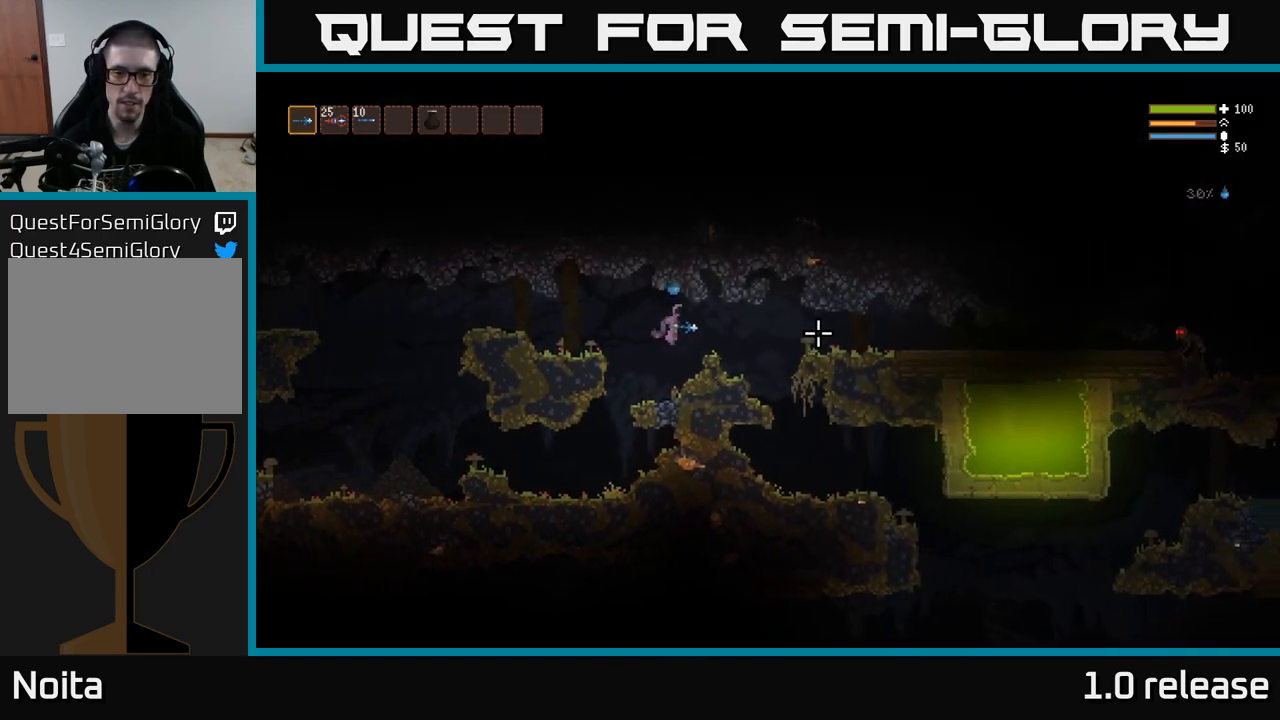
{"buttons": [], "left_stick": "right", "right_stick": "right", "events": []}
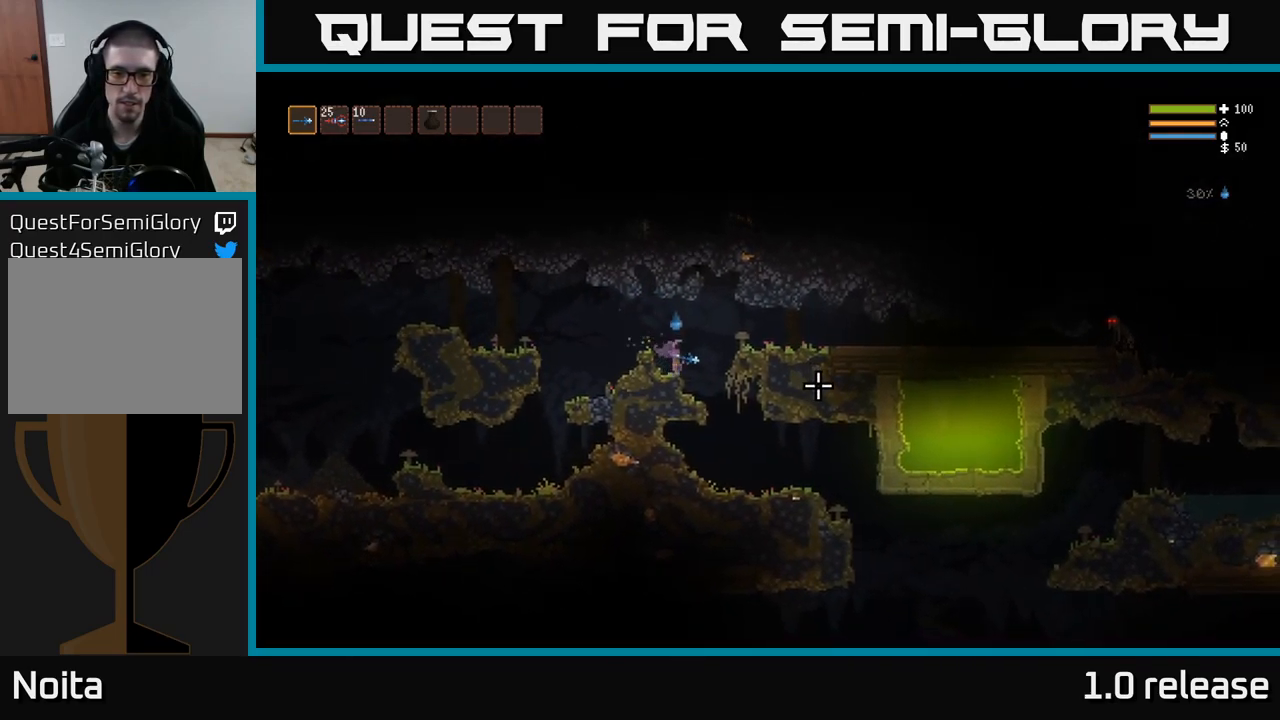
{"buttons": [], "left_stick": "right", "right_stick": "right", "events": []}
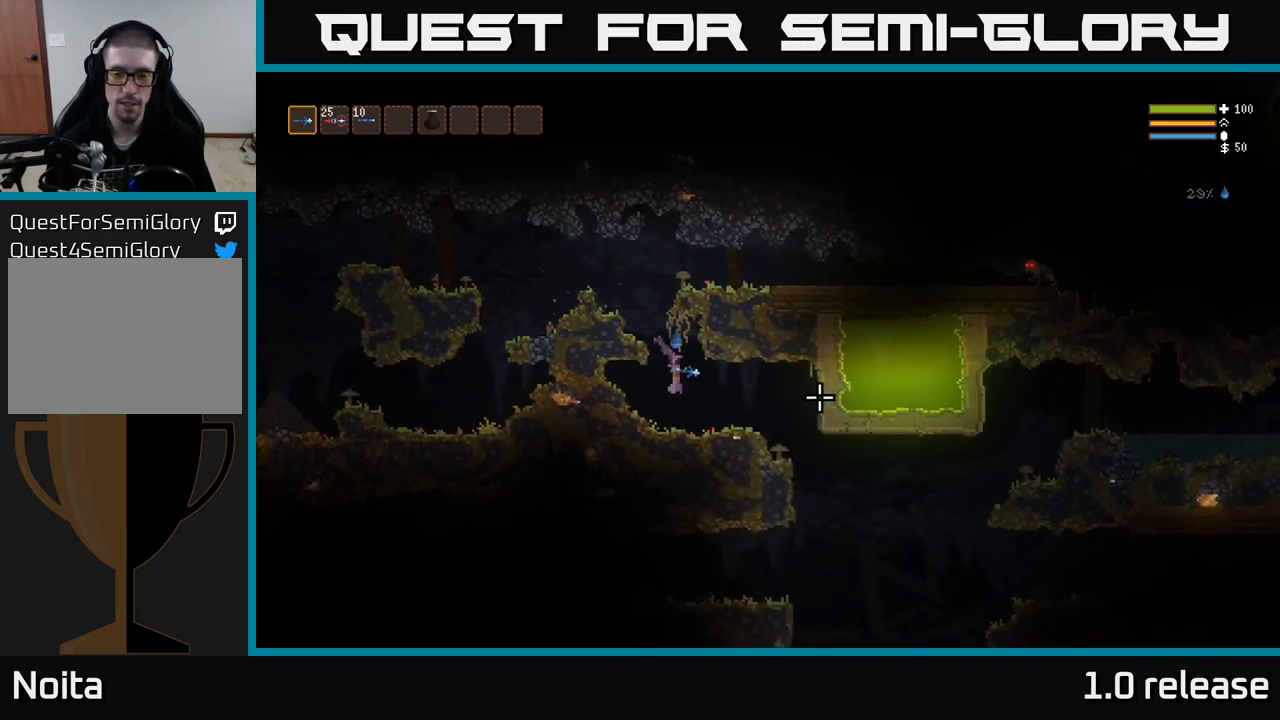
{"buttons": [], "left_stick": "right", "right_stick": "right", "events": [[134, "L2", "down"], [217, "L2", "up"]]}
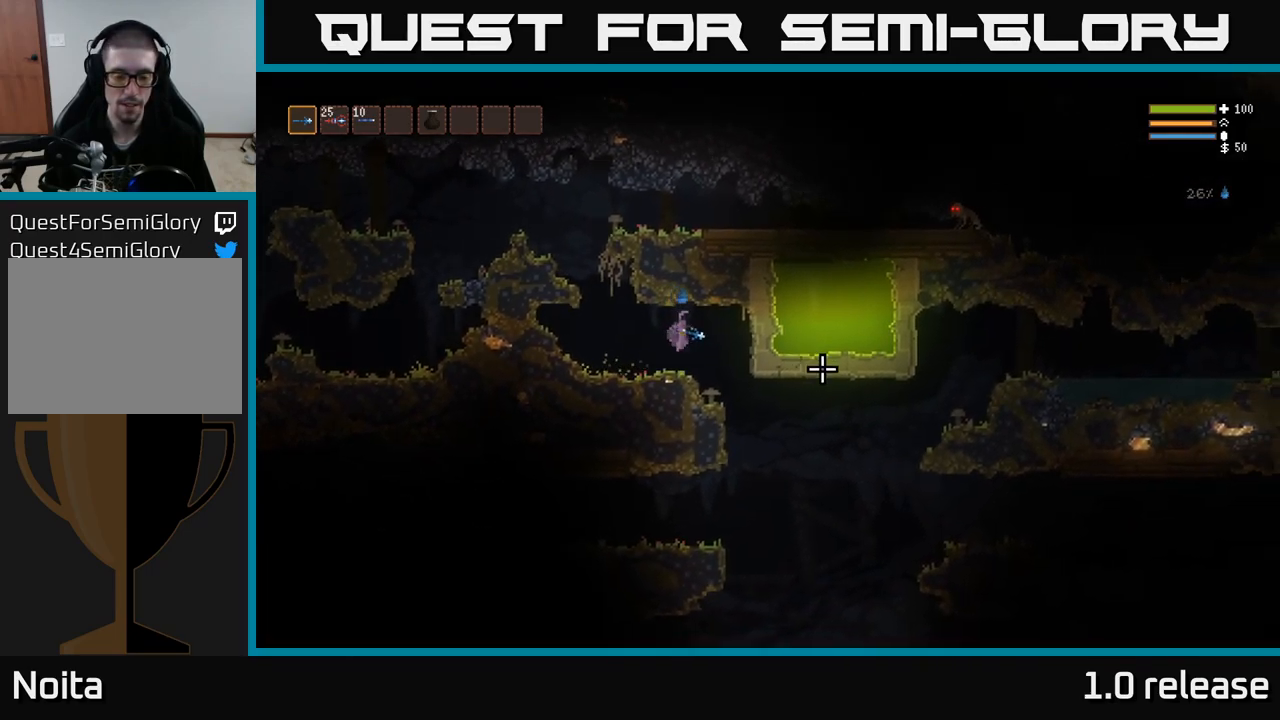
{"buttons": [], "left_stick": "left", "right_stick": "down-left", "events": [[84, "right_stick", "down-right"], [250, "right_stick", "down"], [400, "right_stick", "down-left"], [434, "left_stick", "left"]]}
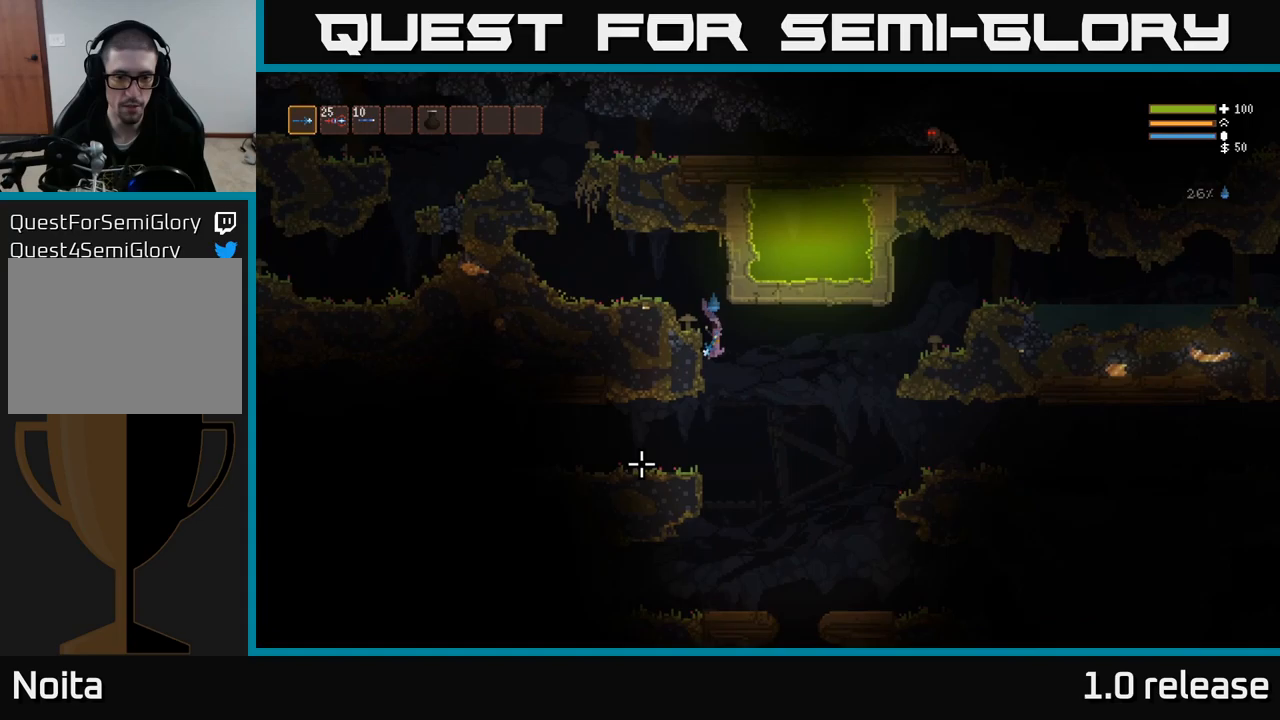
{"buttons": [], "left_stick": "left", "right_stick": "left", "events": [[133, "right_stick", "left"], [183, "L2", "down"], [250, "L2", "up"]]}
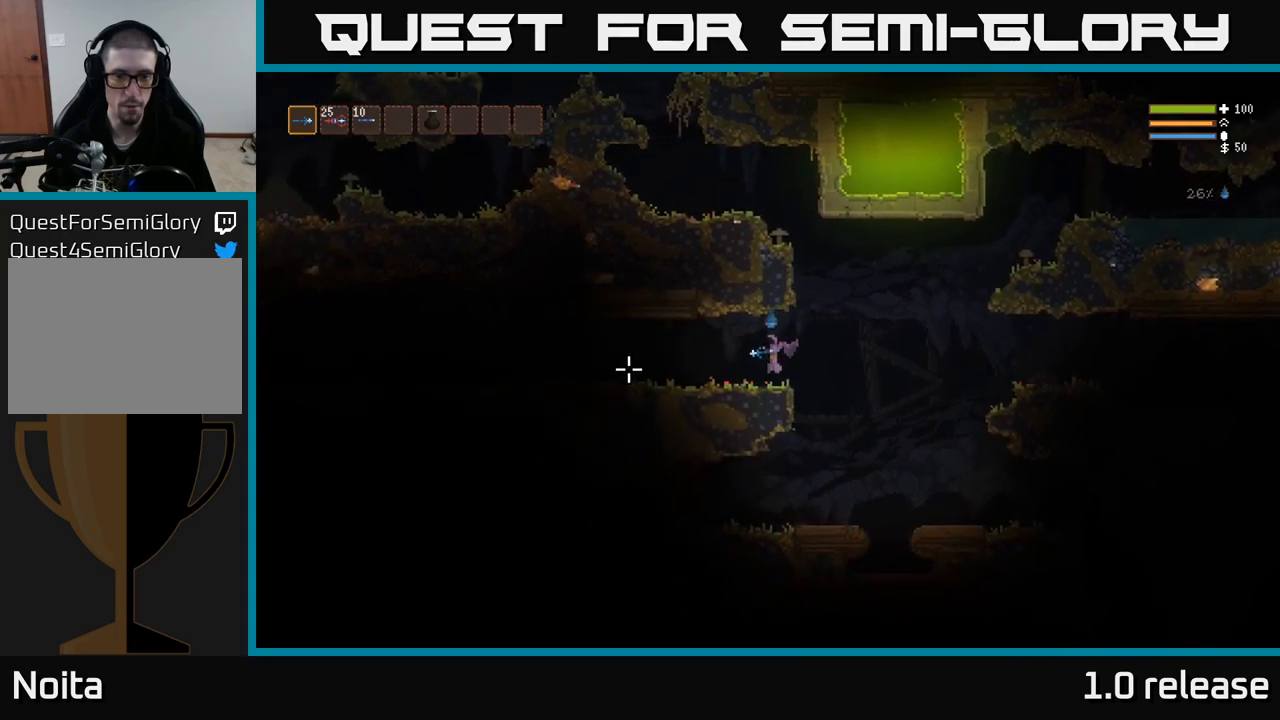
{"buttons": [], "left_stick": "left", "right_stick": "left", "events": [[233, "L2", "down"], [317, "L2", "up"]]}
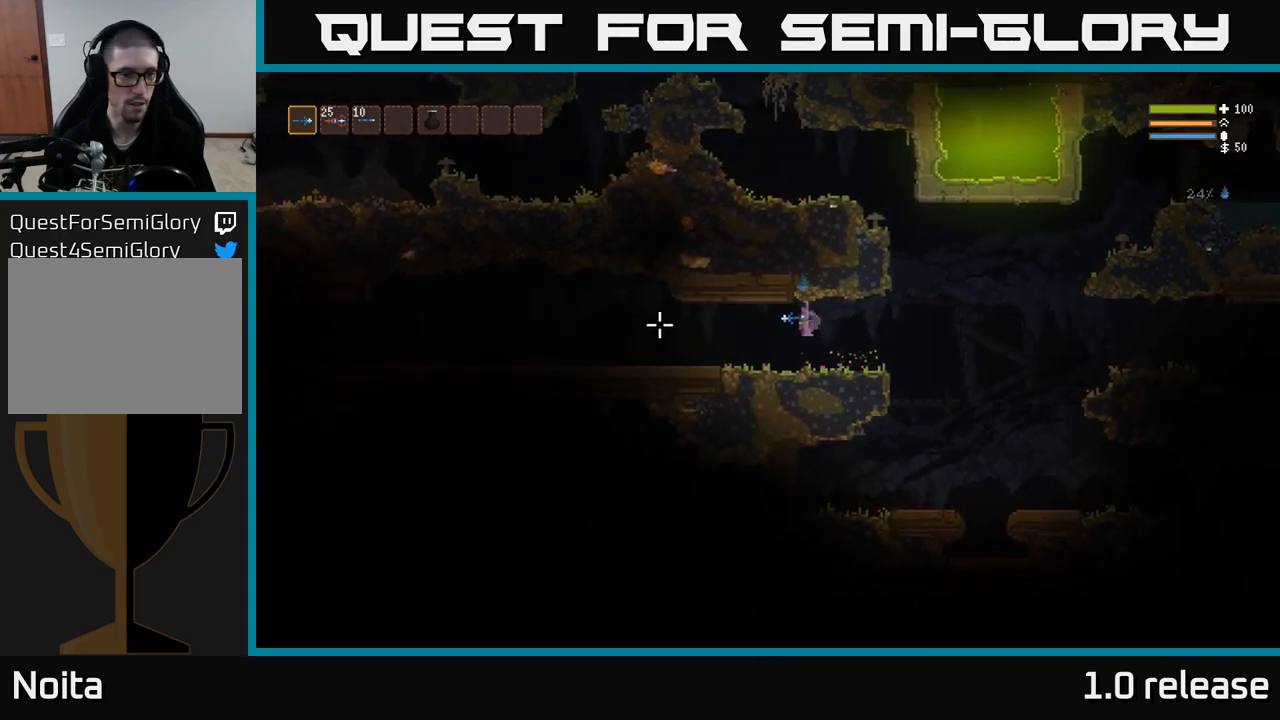
{"buttons": [], "left_stick": "left", "right_stick": "left", "events": [[350, "L2", "down"], [450, "L2", "up"]]}
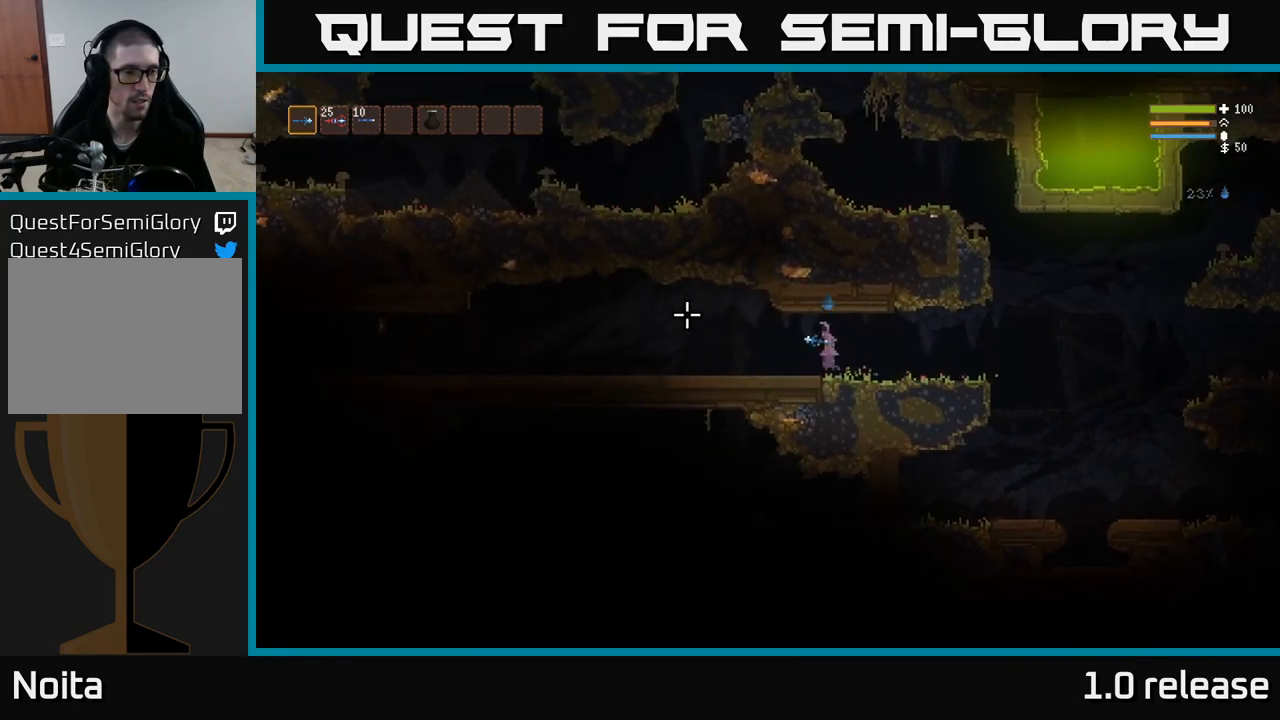
{"buttons": [], "left_stick": "left", "right_stick": "left", "events": []}
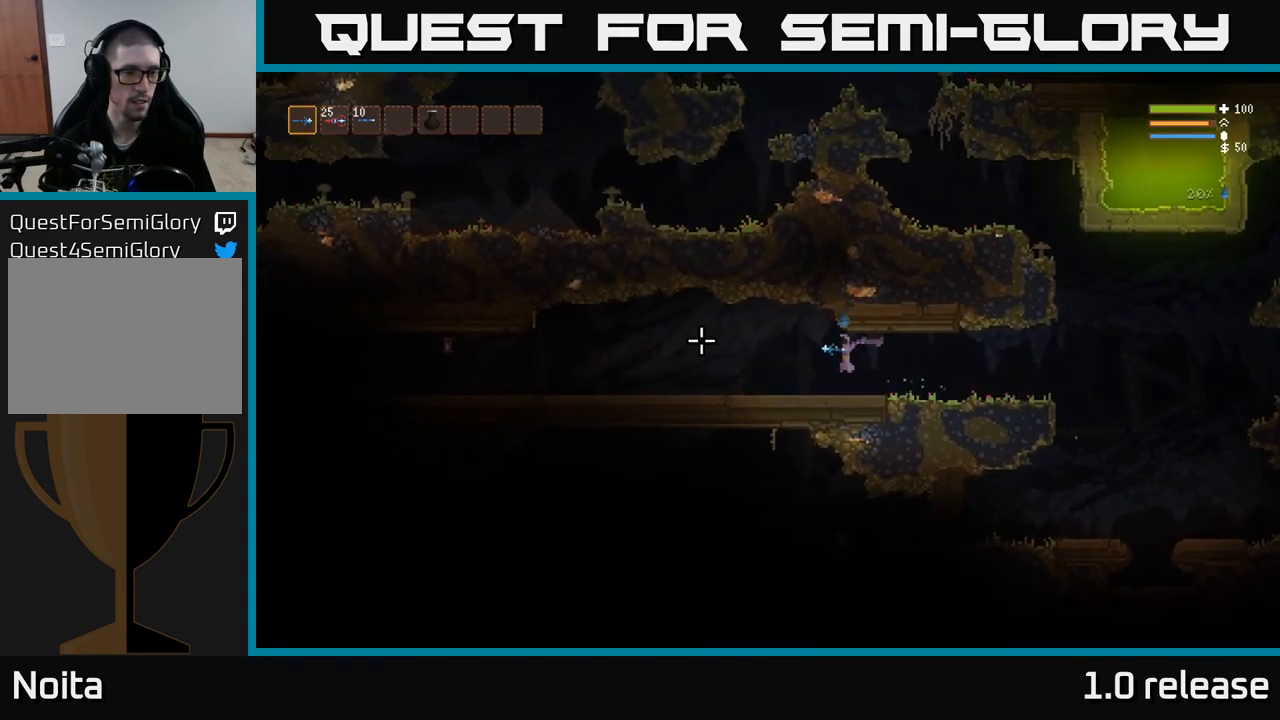
{"buttons": [], "left_stick": "left", "right_stick": "left", "events": [[200, "R2", "down"], [333, "R2", "up"]]}
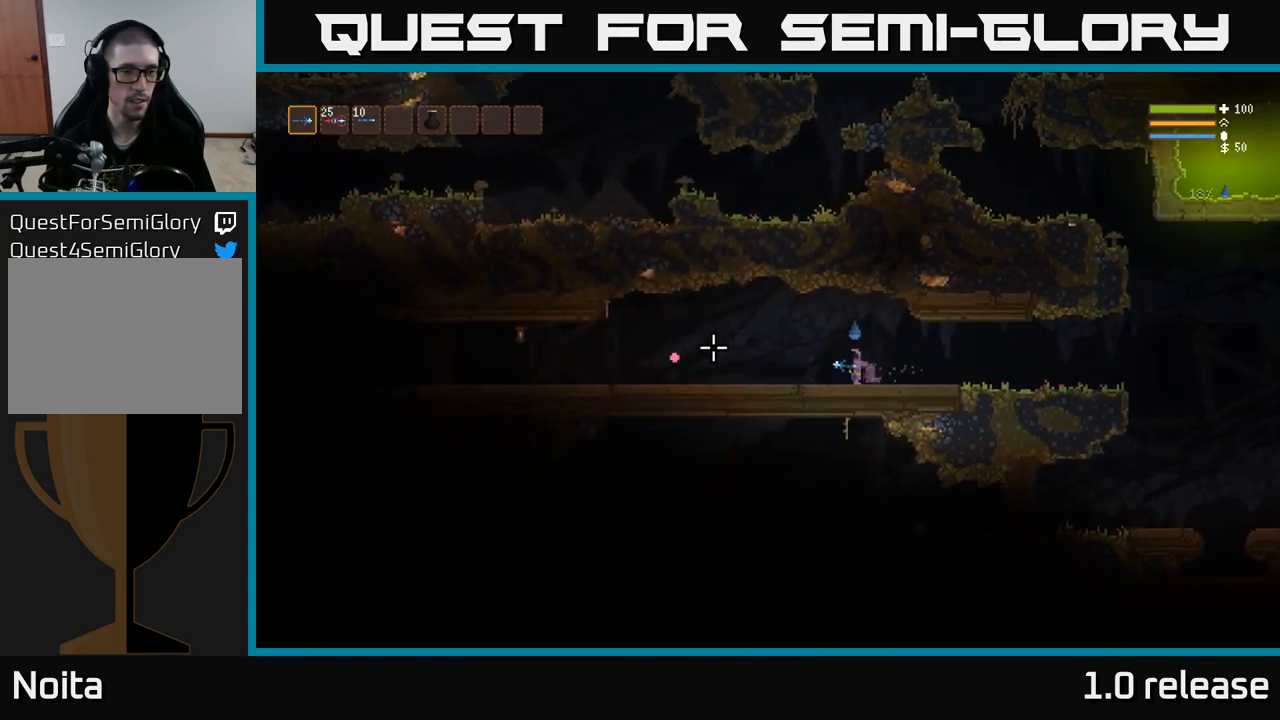
{"buttons": [], "left_stick": "left", "right_stick": "left", "events": [[200, "R2", "down"], [317, "R2", "up"]]}
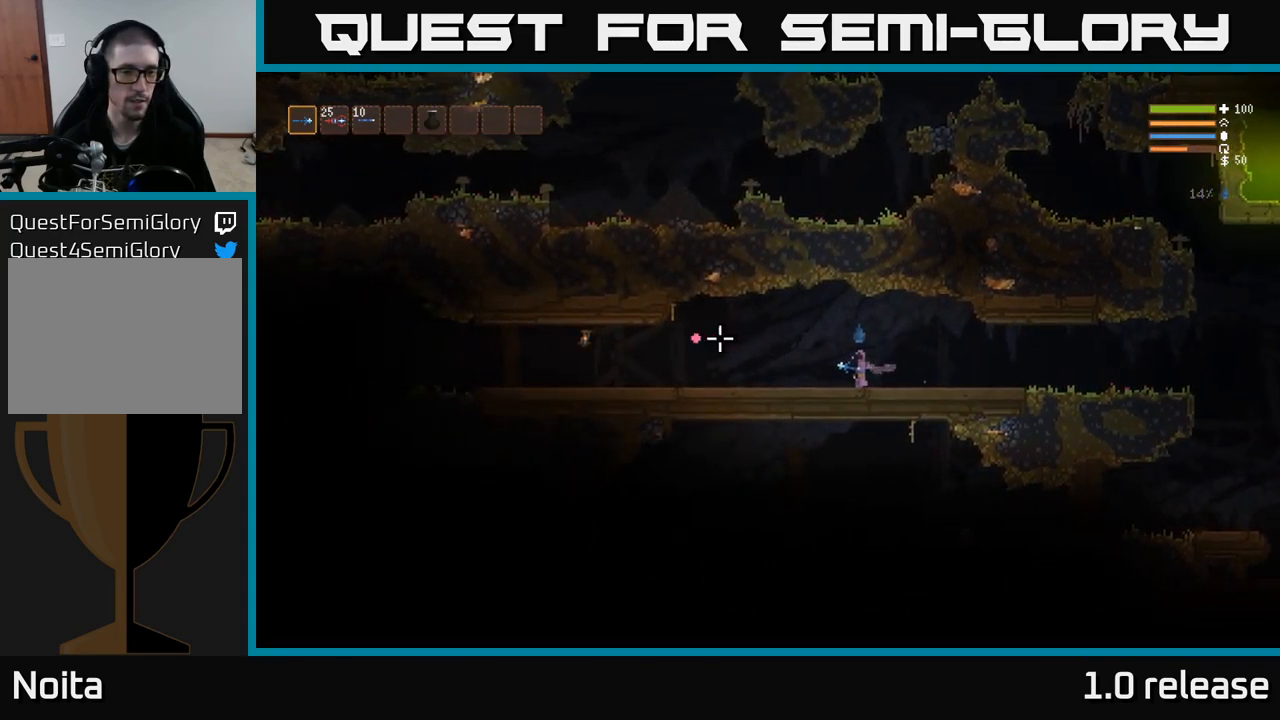
{"buttons": ["R2"], "left_stick": "left", "right_stick": "left", "events": [[483, "R2", "down"]]}
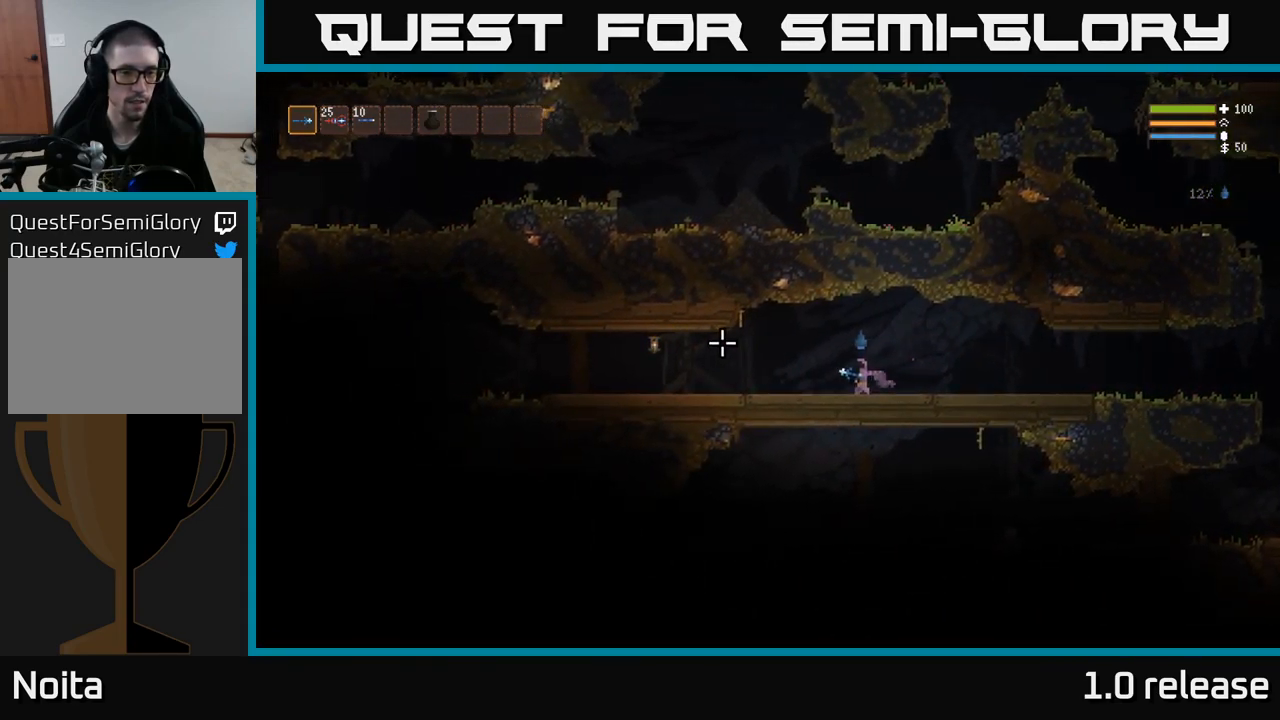
{"buttons": [], "left_stick": "left", "right_stick": "left", "events": [[83, "R2", "up"]]}
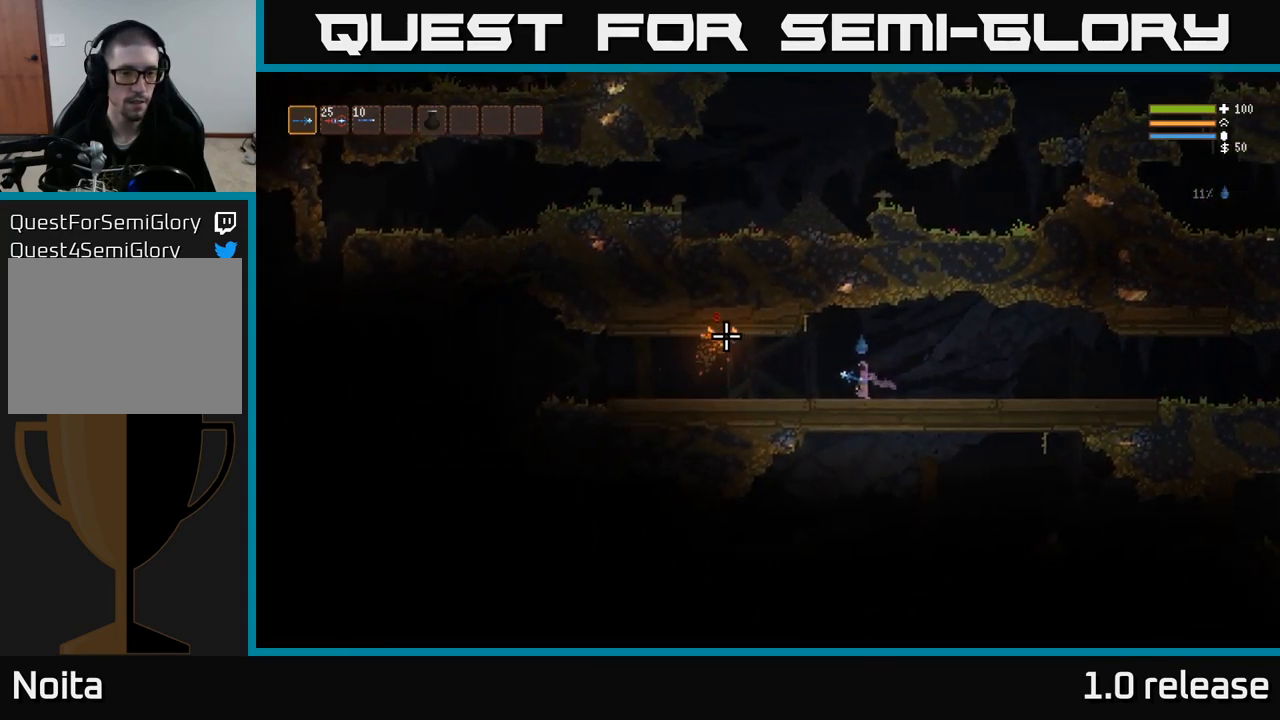
{"buttons": [], "left_stick": "left", "right_stick": "left", "events": []}
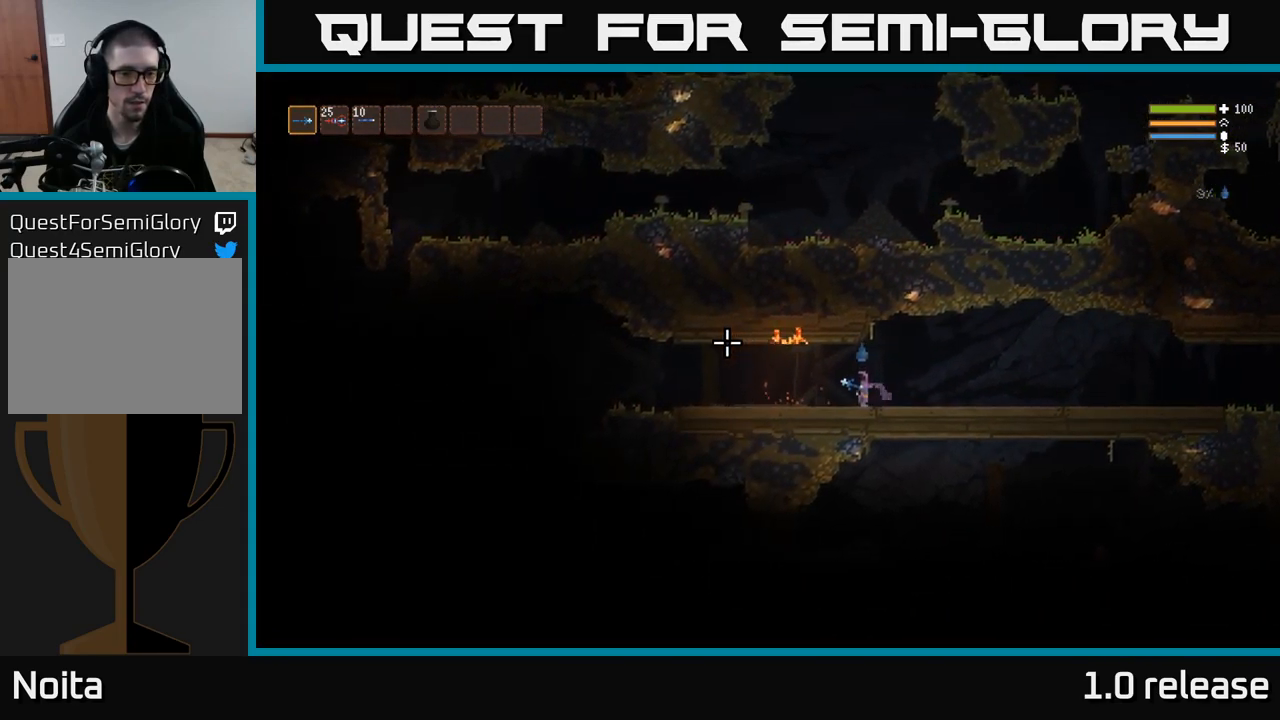
{"buttons": [], "left_stick": "left", "right_stick": "left", "events": []}
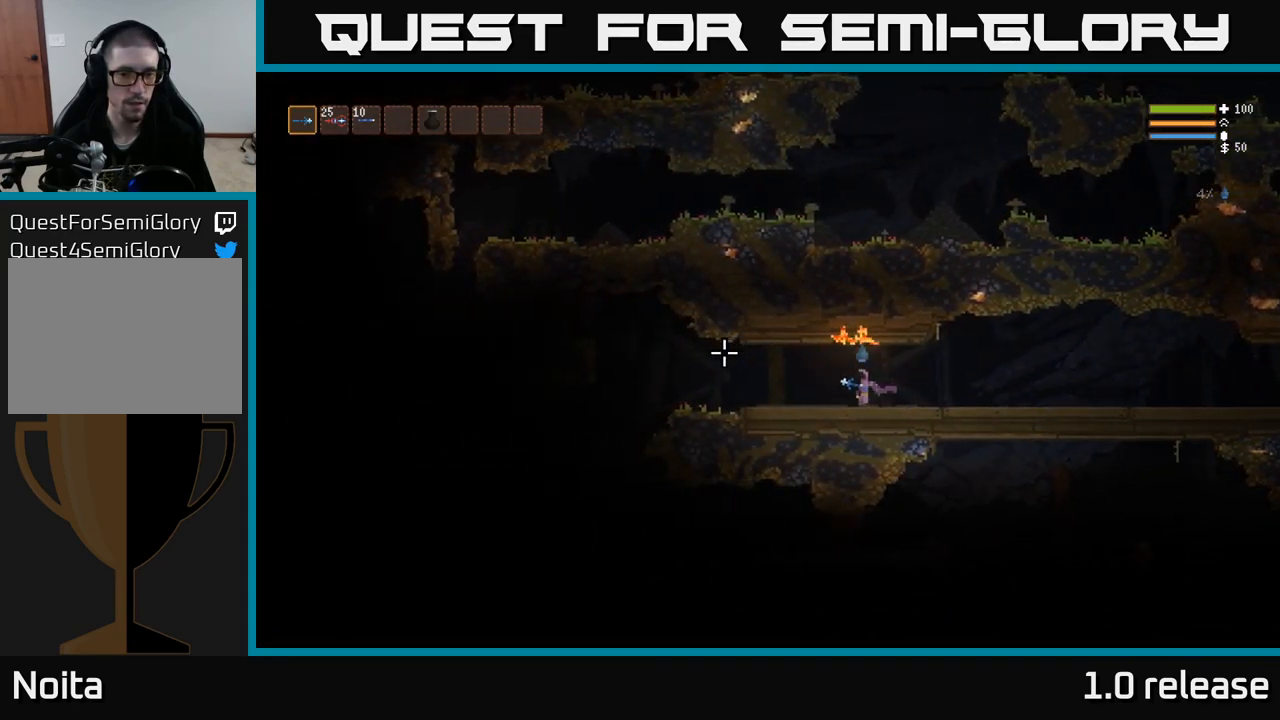
{"buttons": [], "left_stick": "left", "right_stick": "left", "events": []}
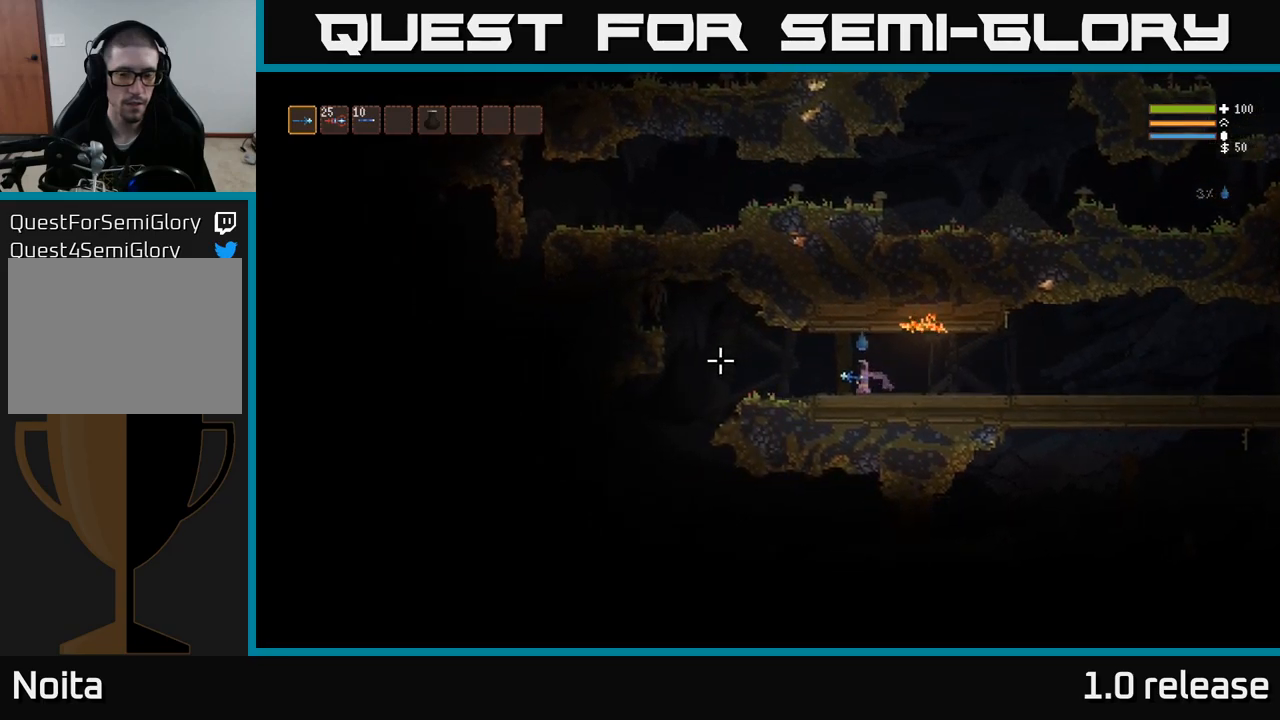
{"buttons": [], "left_stick": "left", "right_stick": "left", "events": [[133, "L2", "down"], [233, "L2", "up"]]}
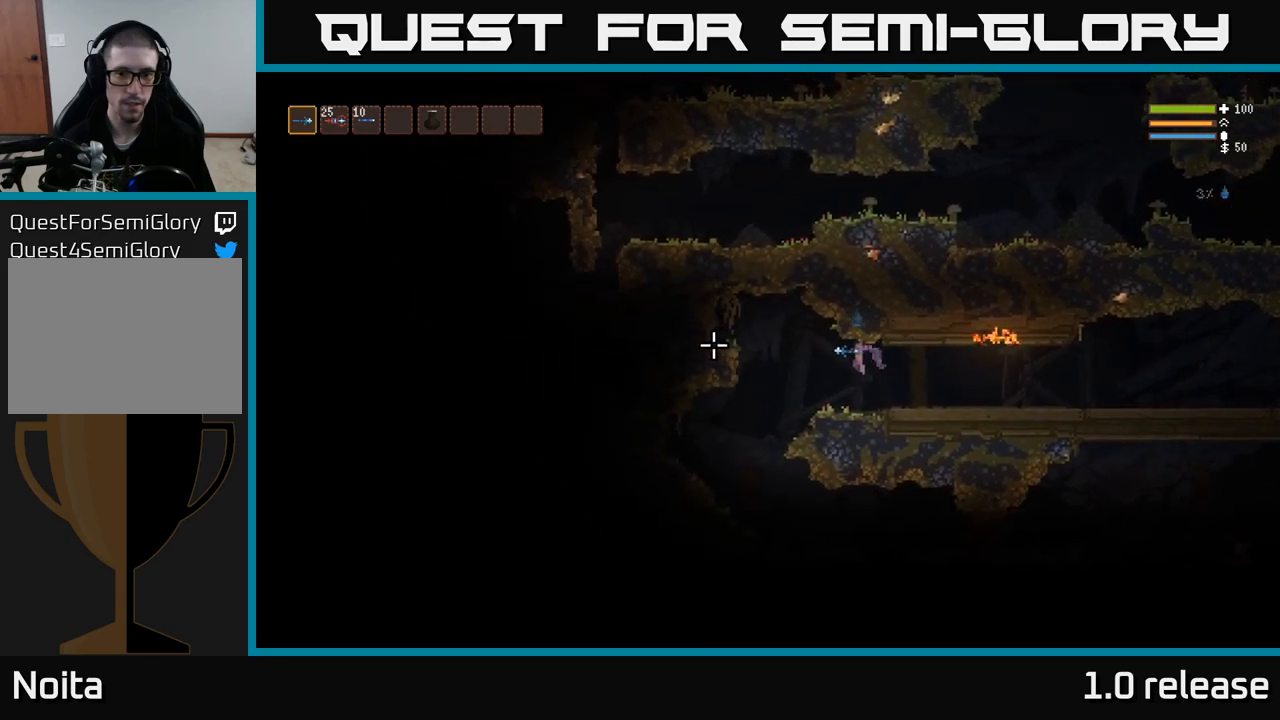
{"buttons": [], "left_stick": "left", "right_stick": "left", "events": []}
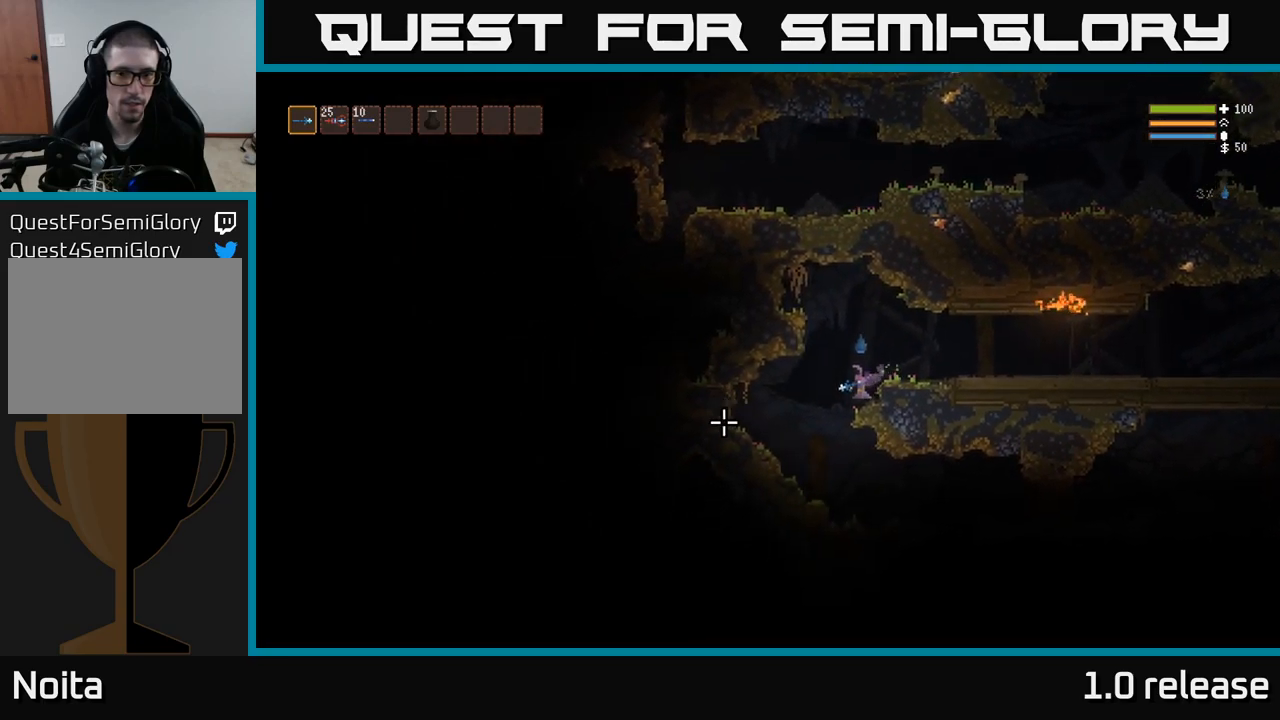
{"buttons": [], "left_stick": "right", "right_stick": "right", "events": [[100, "right_stick", "down"], [200, "right_stick", "down-right"], [267, "left_stick", "right"], [317, "right_stick", "right"]]}
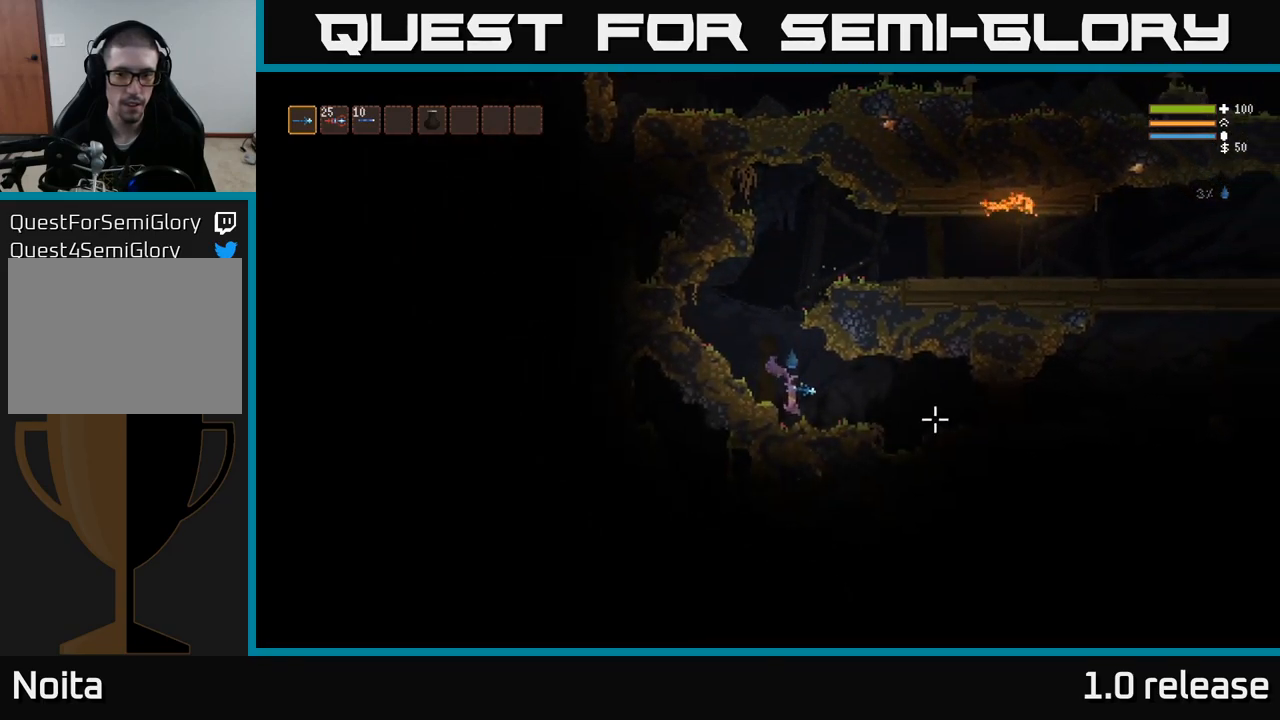
{"buttons": [], "left_stick": "right", "right_stick": "right", "events": []}
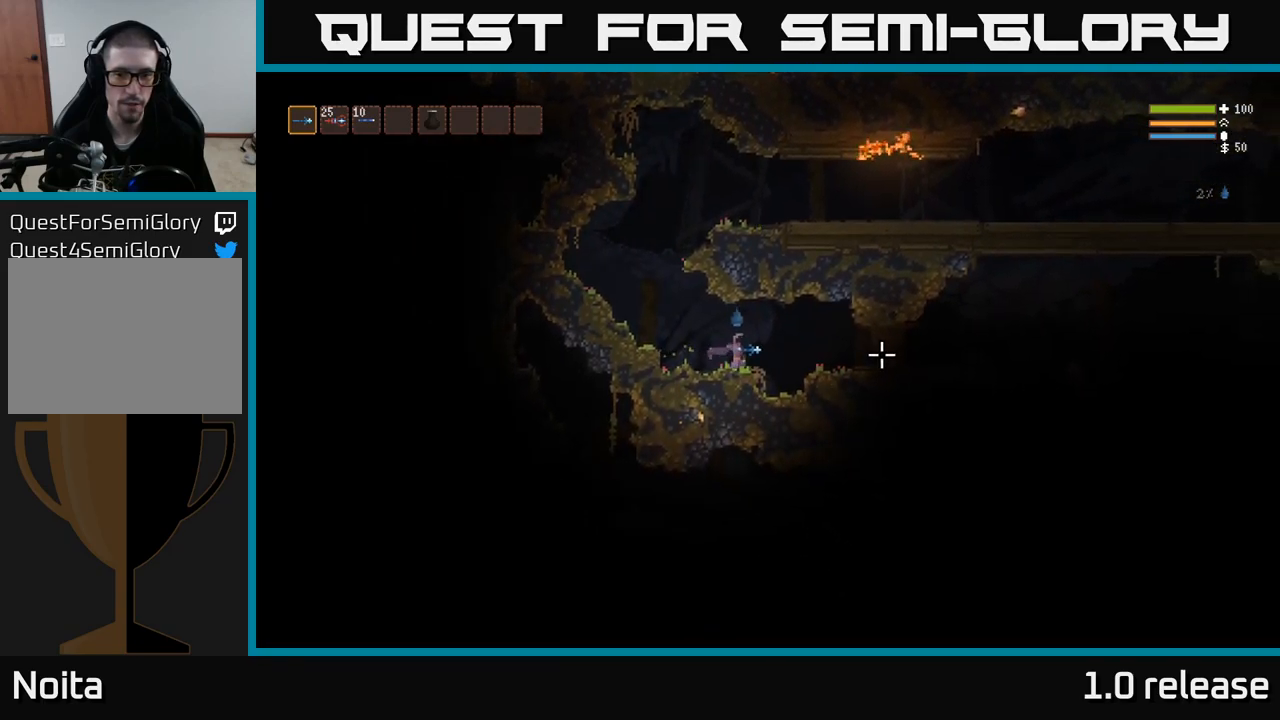
{"buttons": [], "left_stick": "right", "right_stick": "right", "events": [[167, "L2", "down"], [283, "L2", "up"]]}
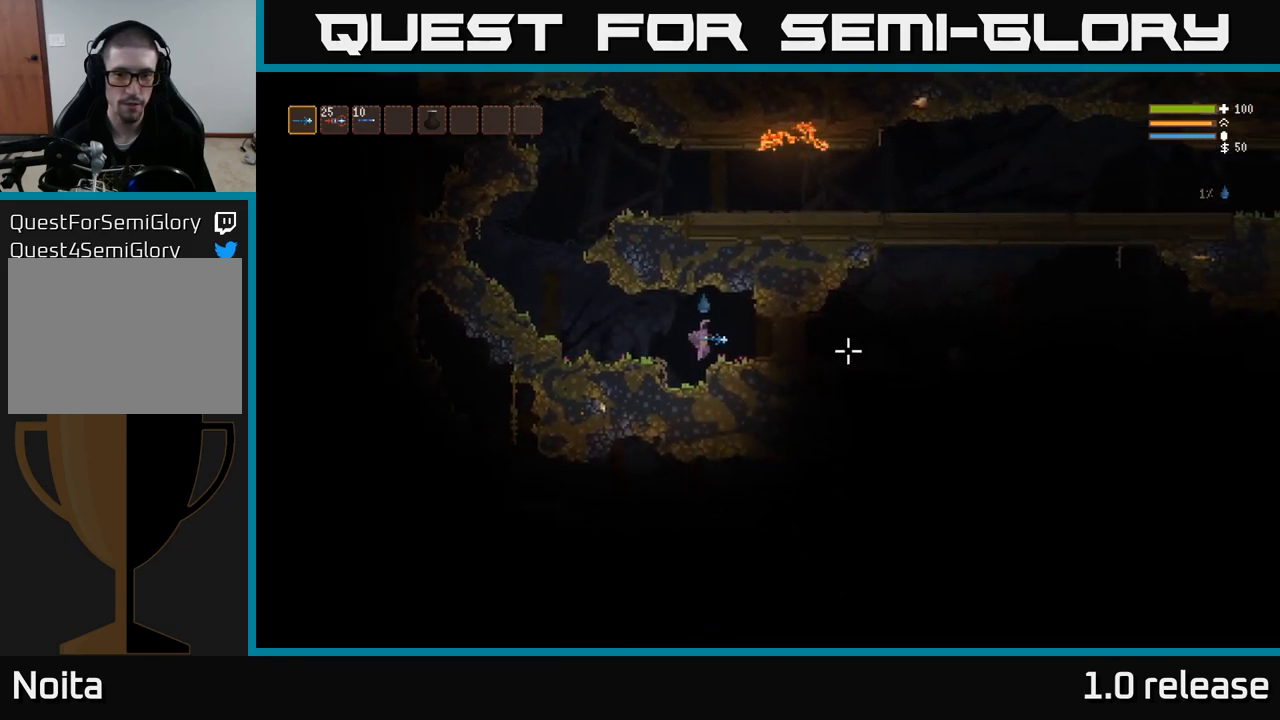
{"buttons": [], "left_stick": "left", "right_stick": "right", "events": [[33, "R2", "down"], [133, "R2", "up"], [233, "left_stick", "left"]]}
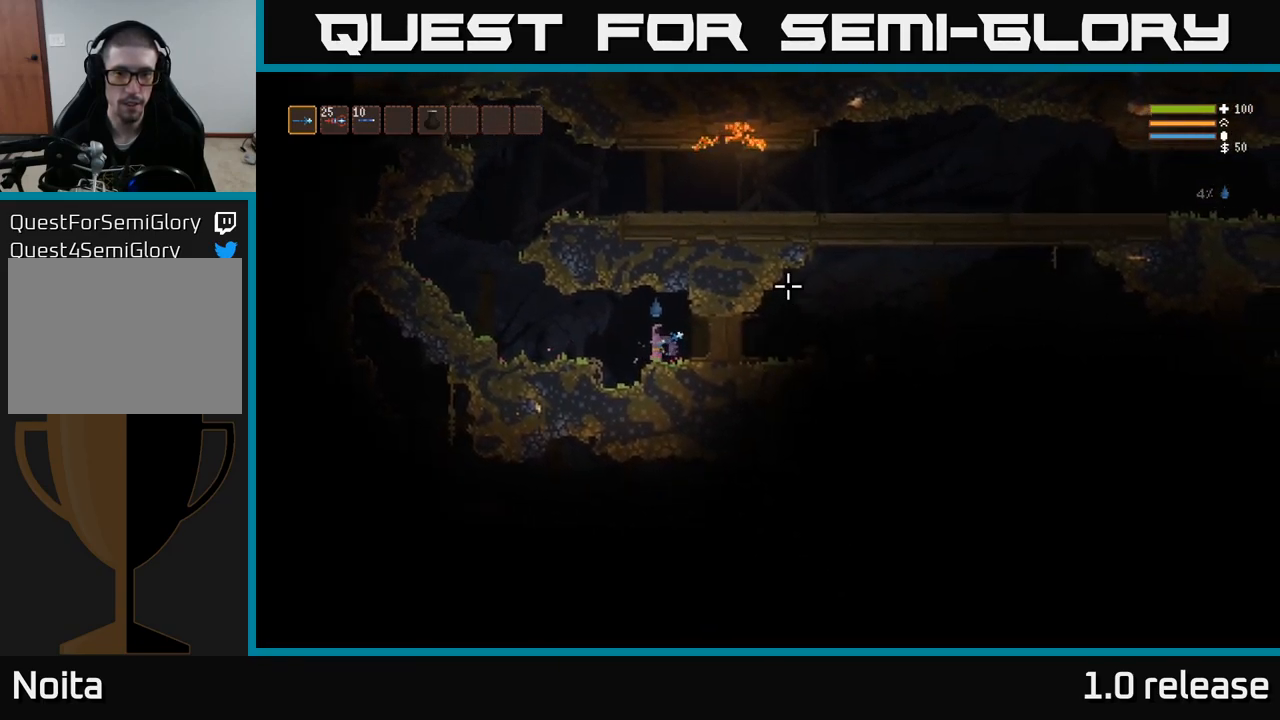
{"buttons": [], "left_stick": "left", "right_stick": "right", "events": [[17, "L2", "down"], [50, "right_stick", "up"], [183, "L2", "up"], [217, "right_stick", "up-right"], [367, "right_stick", "right"]]}
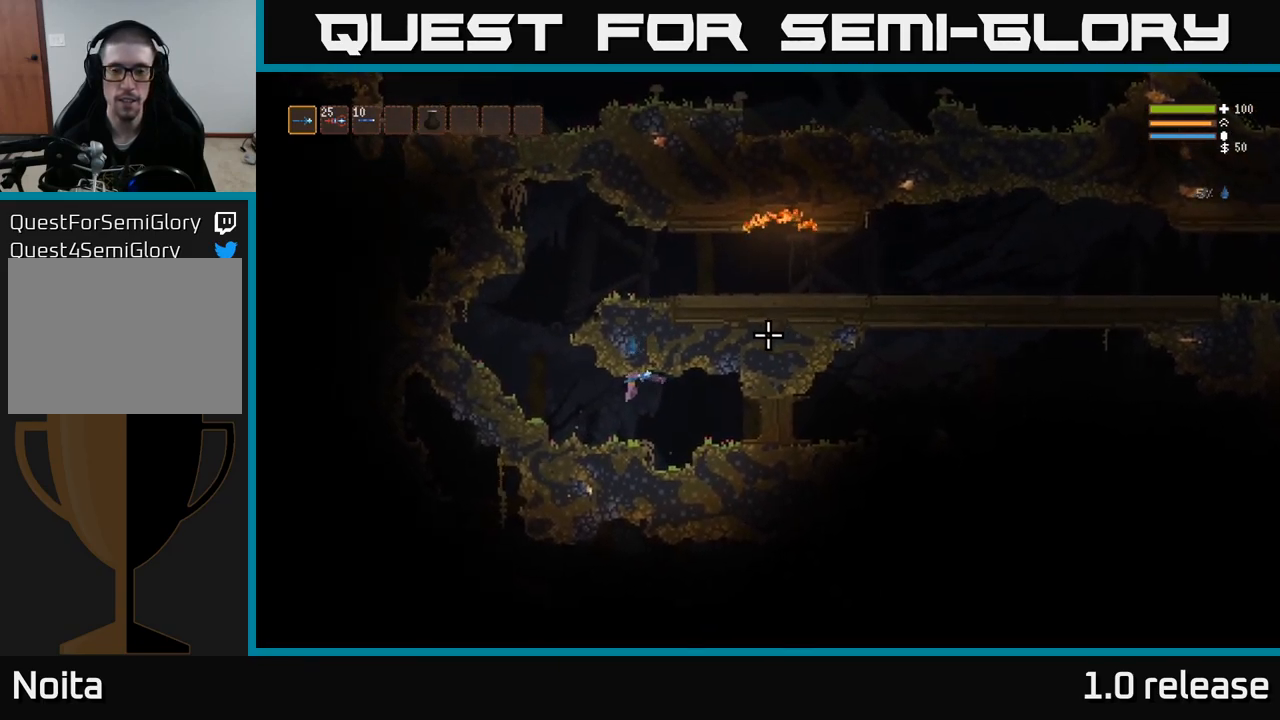
{"buttons": ["L2"], "left_stick": "up", "right_stick": "right", "events": [[167, "L2", "down"], [467, "left_stick", "up"]]}
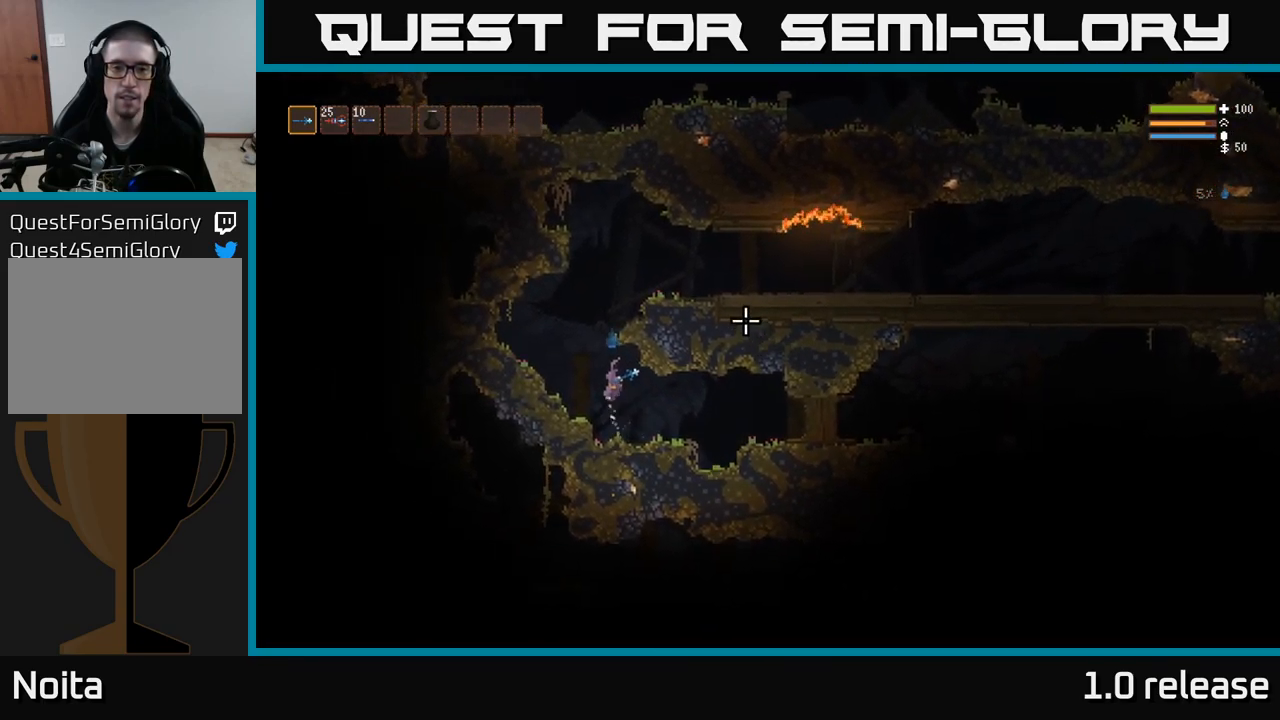
{"buttons": ["L2"], "left_stick": "up-left", "right_stick": "right", "events": [[17, "left_stick", "right"], [500, "left_stick", "up-left"]]}
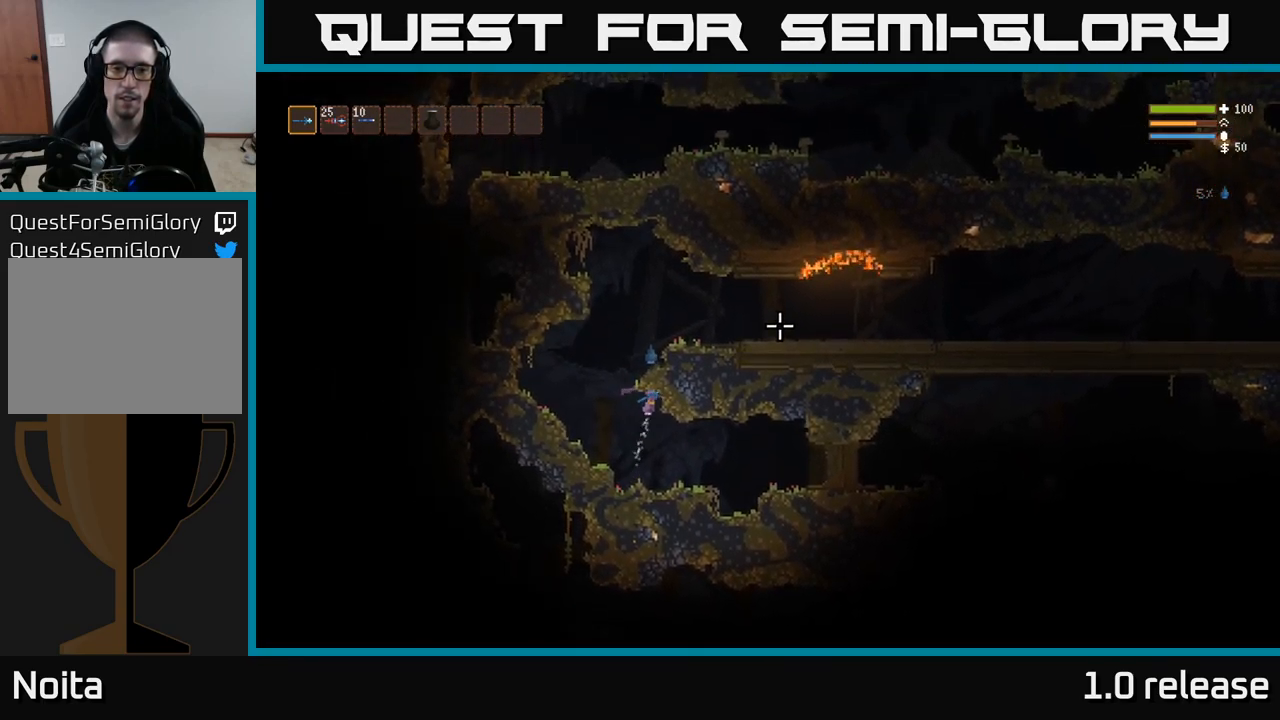
{"buttons": ["L2"], "left_stick": "right", "right_stick": "right", "events": [[284, "left_stick", "left"], [434, "left_stick", "right"]]}
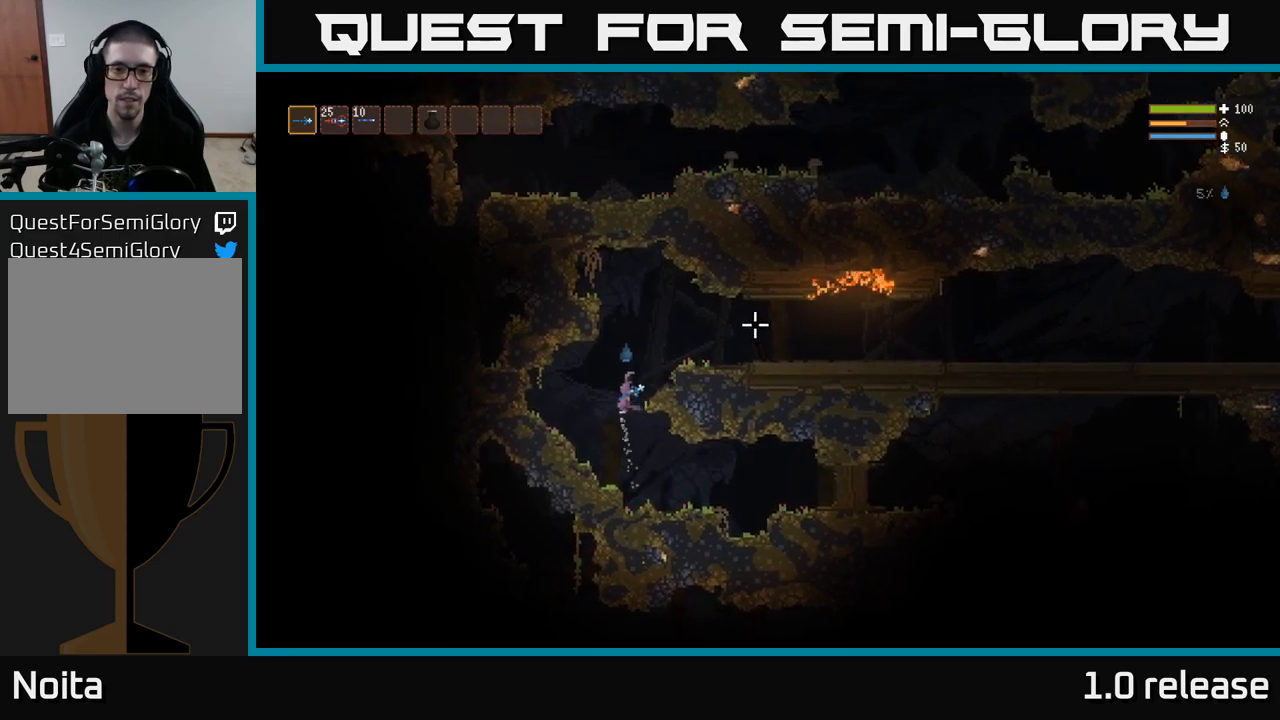
{"buttons": [], "left_stick": "right", "right_stick": "right", "events": [[317, "L2", "up"]]}